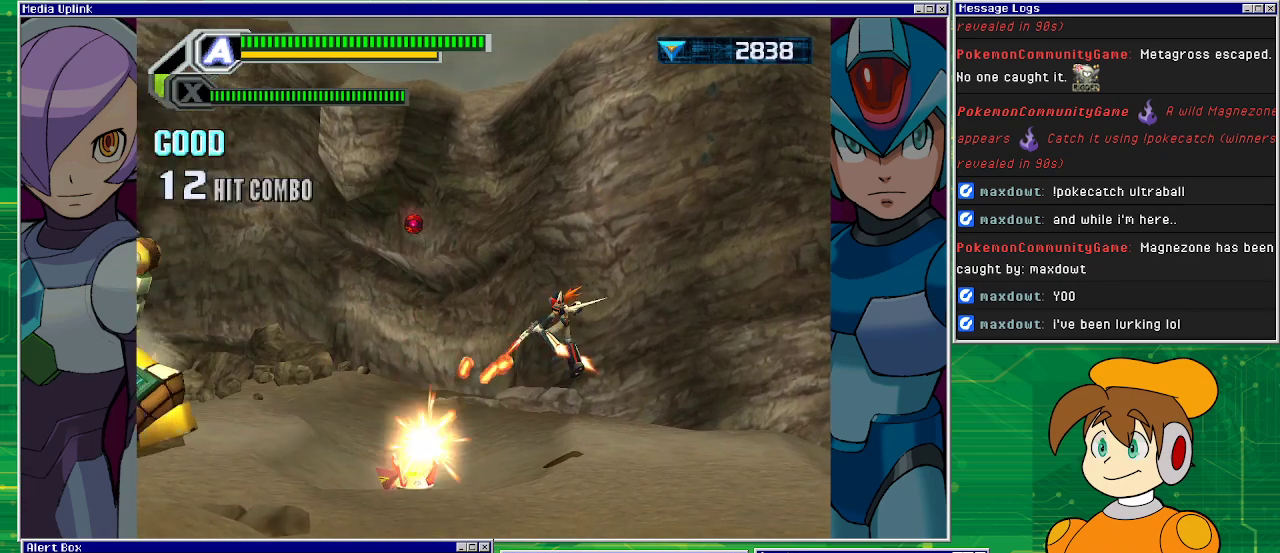
Gameplay with a controller (PlayStation layout); each line is a JSON object with the inputs held at the frame after it. "events" lists button and stick changes between this image and that frame as [ms after this image, input, new state], when the widget could be followed in between. Not read: L2 L3 R1 R2 R3 right_stick.
{"buttons": ["SQUARE", "DPAD_DOWN", "DPAD_LEFT"], "left_stick": "center", "events": []}
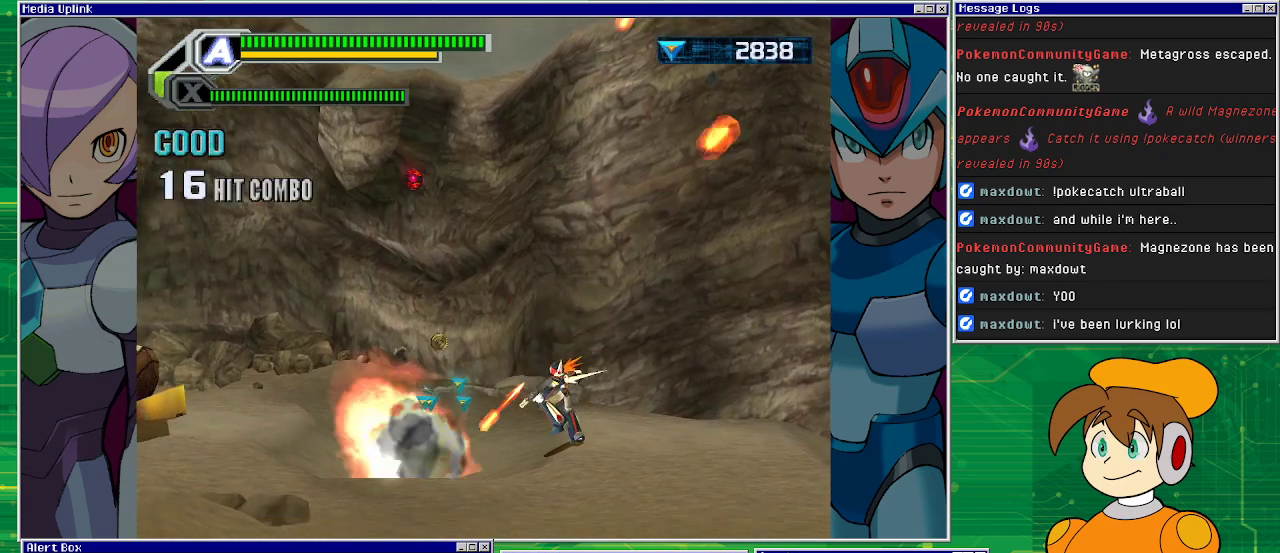
{"buttons": [], "left_stick": "center", "events": [[167, "SQUARE", "up"], [300, "DPAD_DOWN", "up"], [500, "DPAD_LEFT", "up"]]}
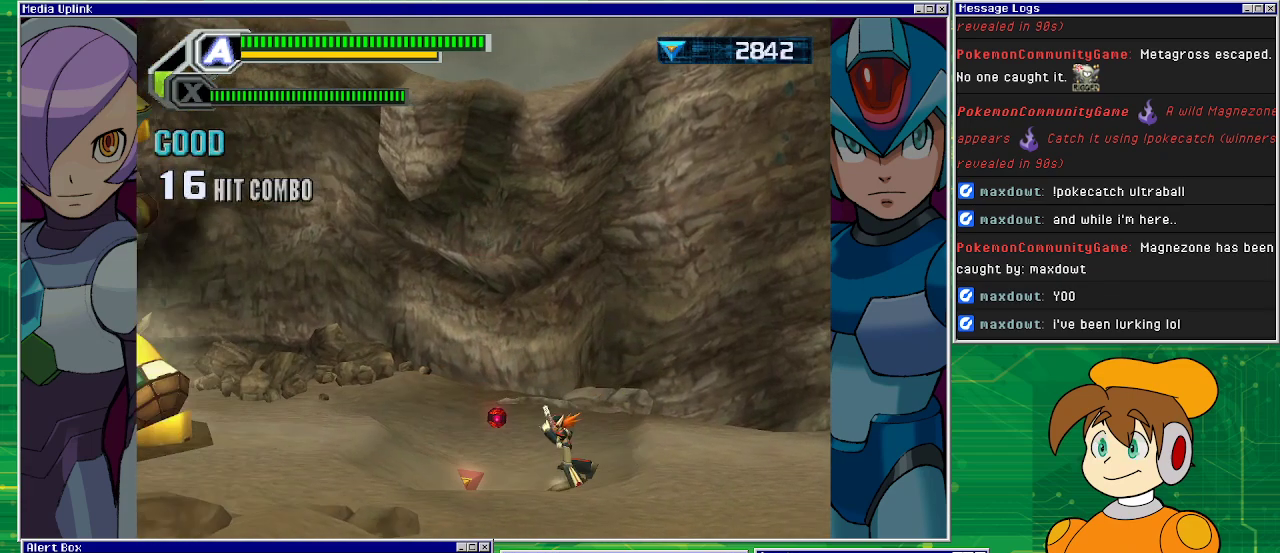
{"buttons": ["DPAD_LEFT"], "left_stick": "center", "events": [[267, "DPAD_LEFT", "down"]]}
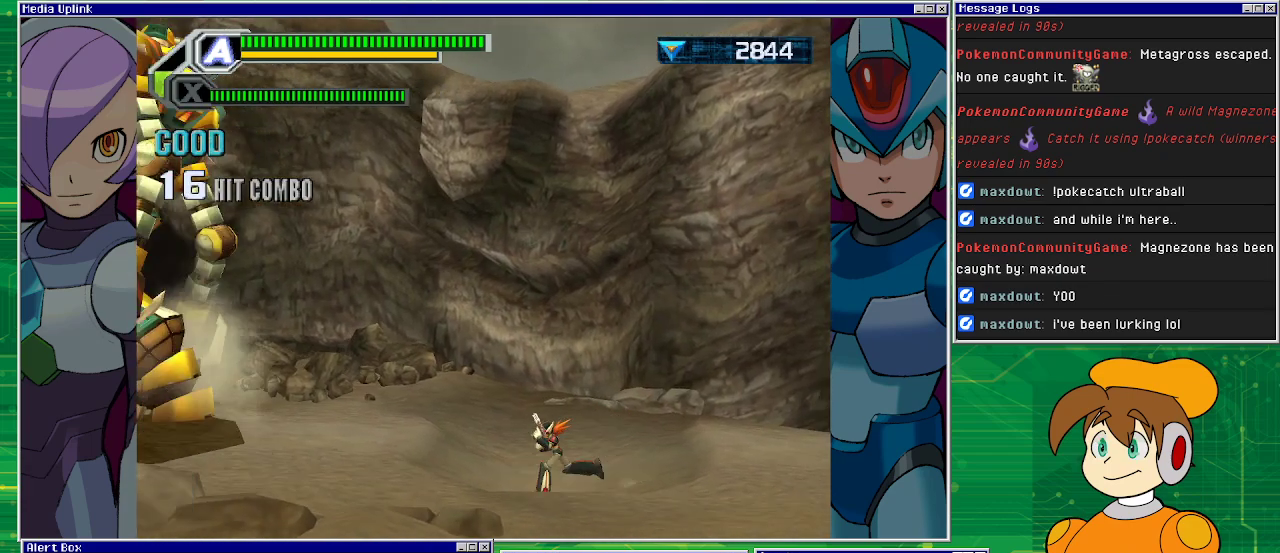
{"buttons": ["SQUARE", "DPAD_LEFT"], "left_stick": "center", "events": [[200, "CROSS", "down"], [367, "SQUARE", "down"], [433, "CROSS", "up"]]}
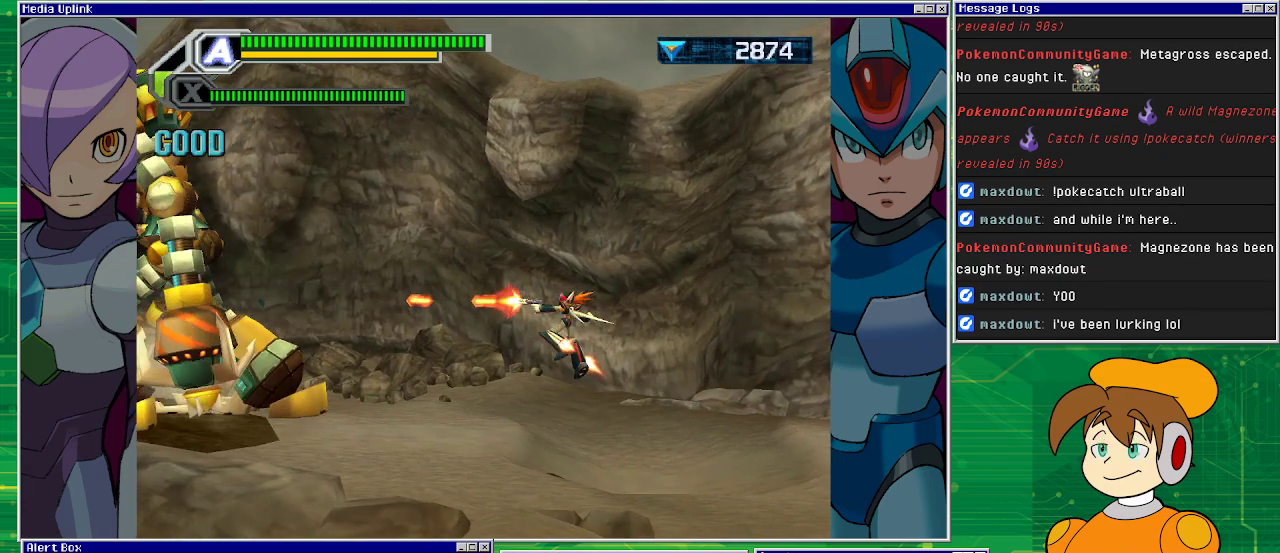
{"buttons": ["SQUARE", "DPAD_LEFT"], "left_stick": "center", "events": []}
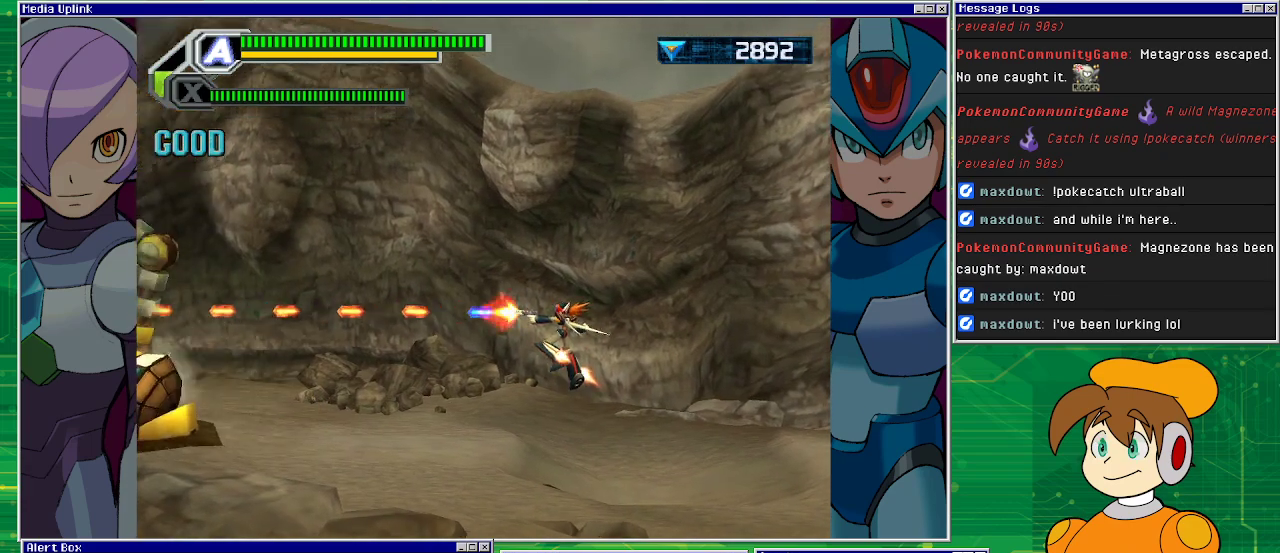
{"buttons": ["DPAD_LEFT"], "left_stick": "center", "events": [[300, "SQUARE", "up"]]}
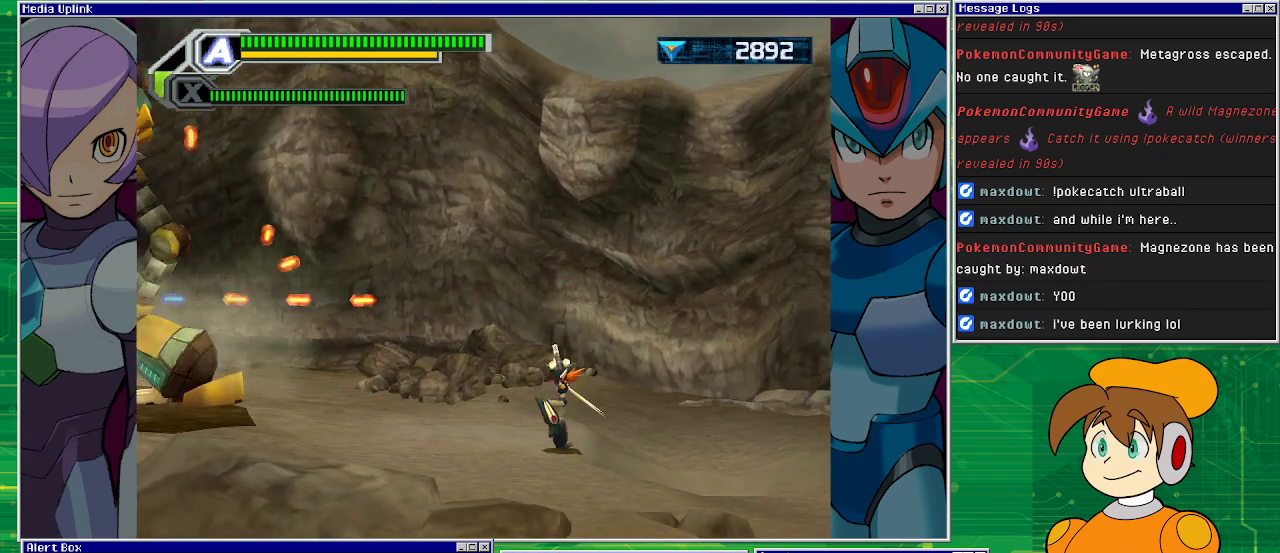
{"buttons": ["CROSS", "DPAD_LEFT"], "left_stick": "center", "events": [[467, "CROSS", "down"]]}
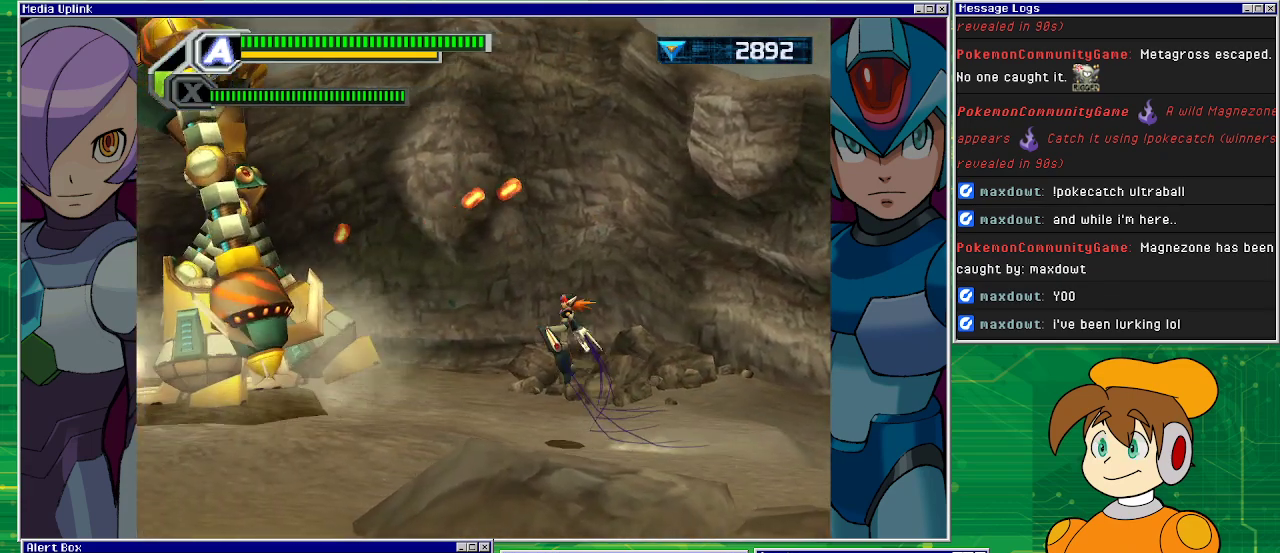
{"buttons": ["SQUARE", "DPAD_LEFT"], "left_stick": "center", "events": [[167, "SQUARE", "down"], [200, "CROSS", "up"]]}
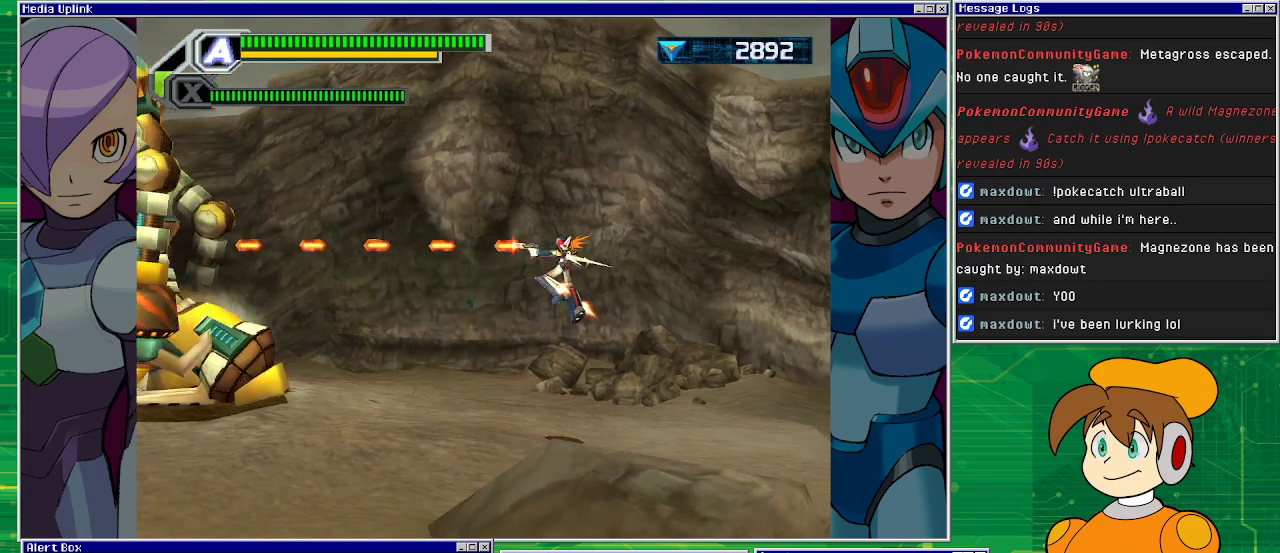
{"buttons": ["SQUARE", "DPAD_LEFT"], "left_stick": "center", "events": []}
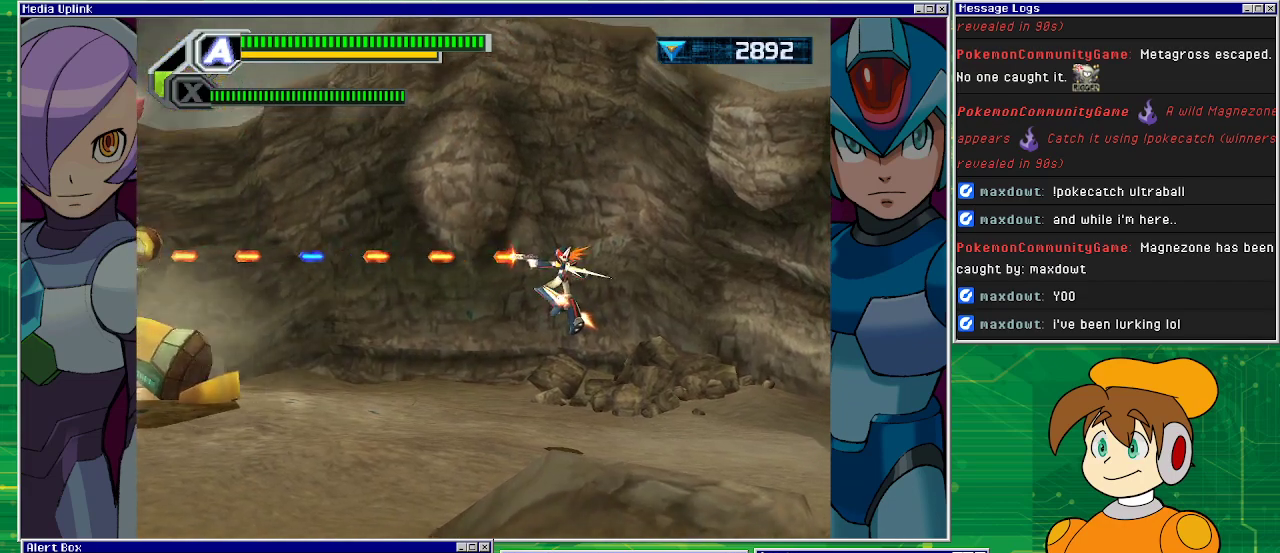
{"buttons": ["DPAD_LEFT"], "left_stick": "center", "events": [[333, "SQUARE", "up"]]}
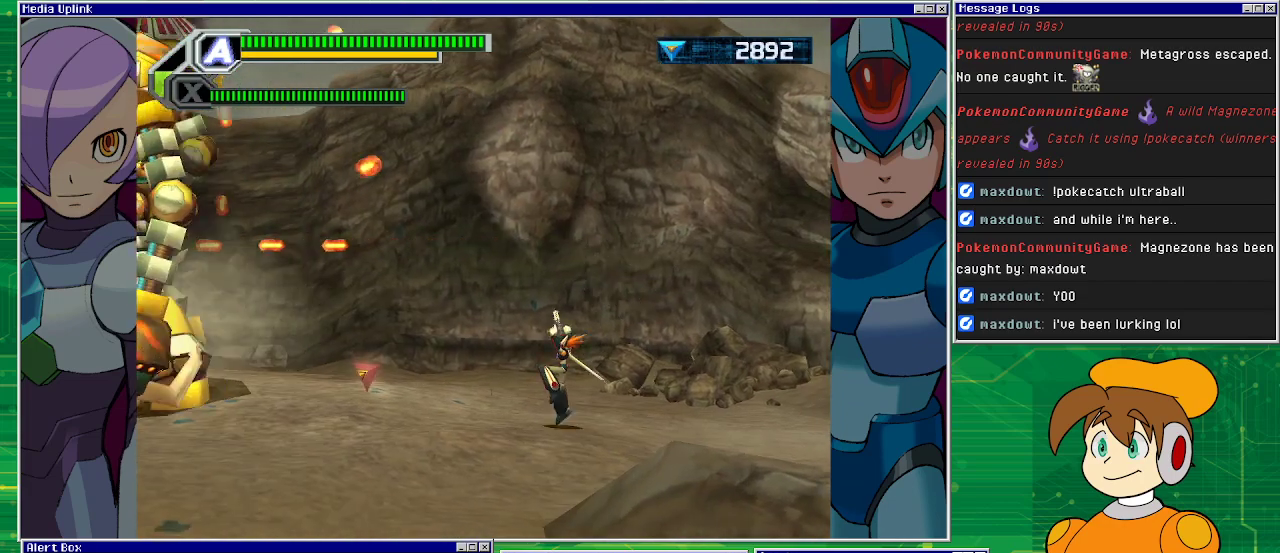
{"buttons": ["CROSS", "DPAD_LEFT"], "left_stick": "center", "events": [[500, "CROSS", "down"]]}
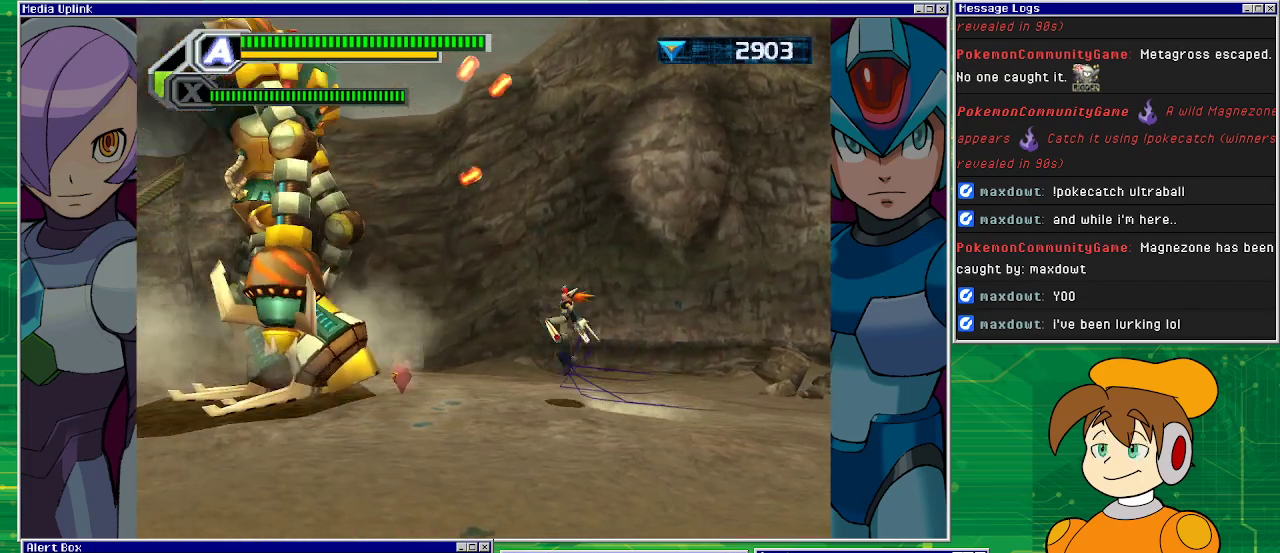
{"buttons": ["CROSS", "SQUARE", "DPAD_LEFT"], "left_stick": "center", "events": [[200, "SQUARE", "down"]]}
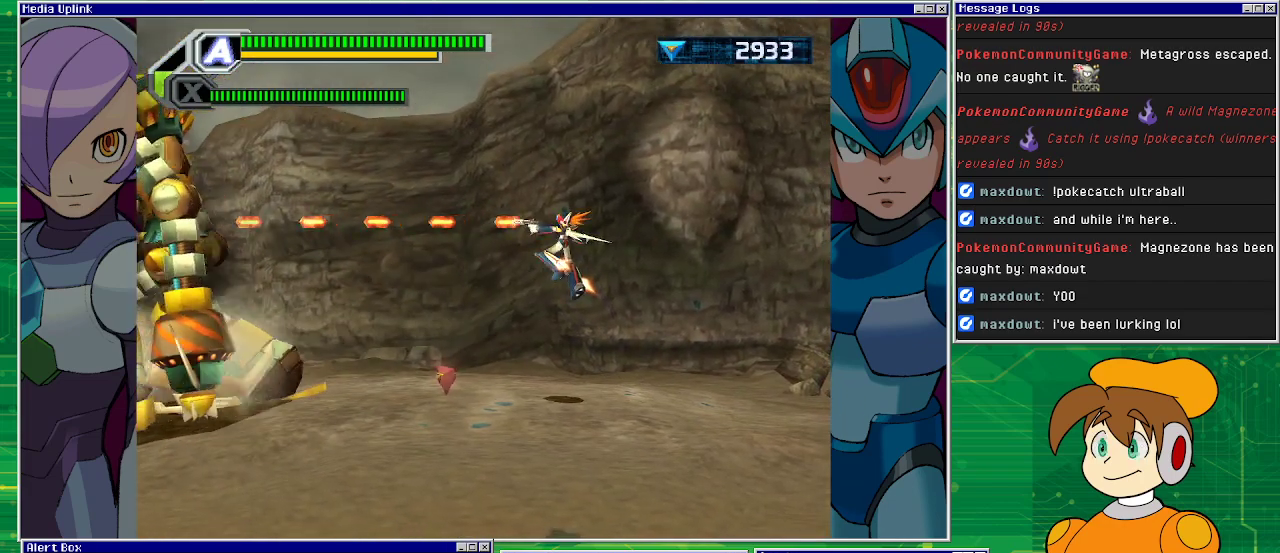
{"buttons": ["CROSS", "SQUARE", "DPAD_LEFT"], "left_stick": "center", "events": []}
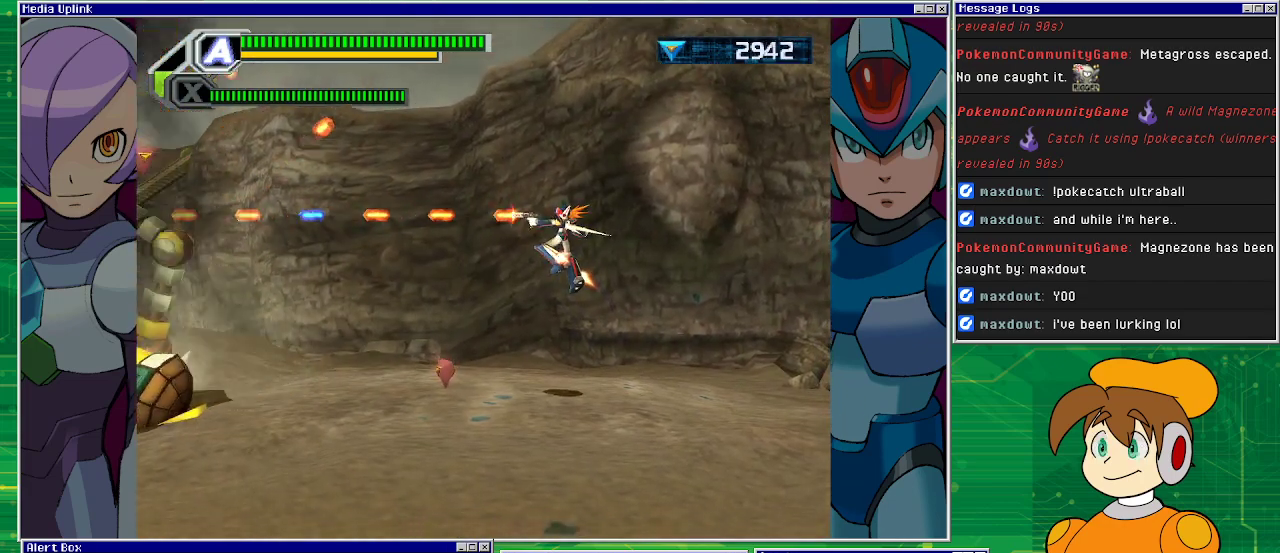
{"buttons": ["DPAD_LEFT"], "left_stick": "center", "events": [[367, "CROSS", "up"], [367, "SQUARE", "up"]]}
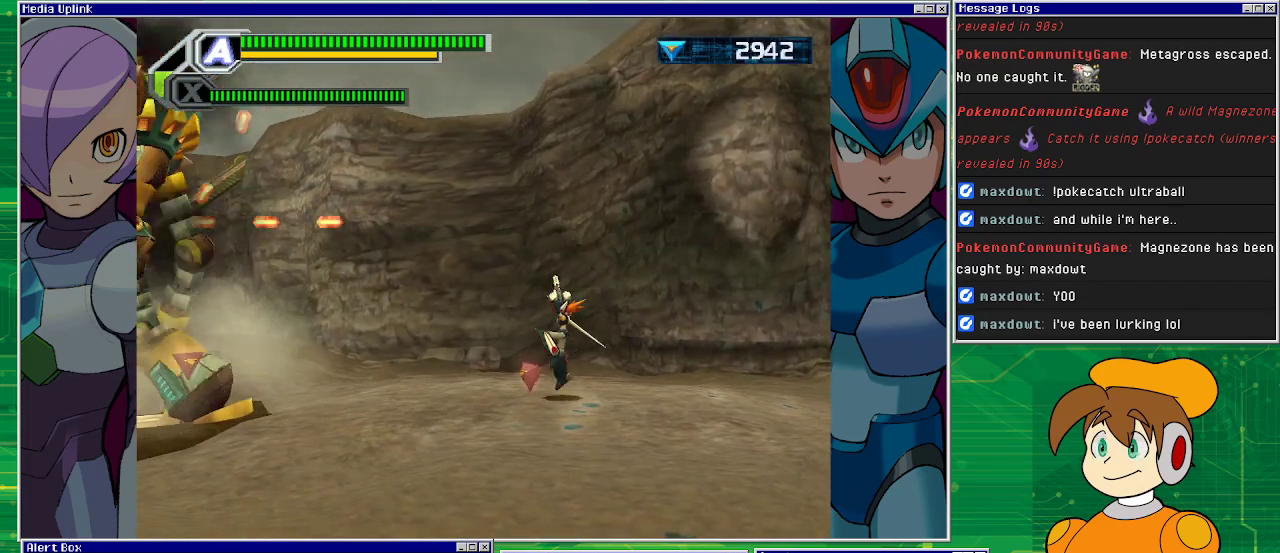
{"buttons": ["CROSS", "DPAD_LEFT"], "left_stick": "center", "events": [[500, "CROSS", "down"]]}
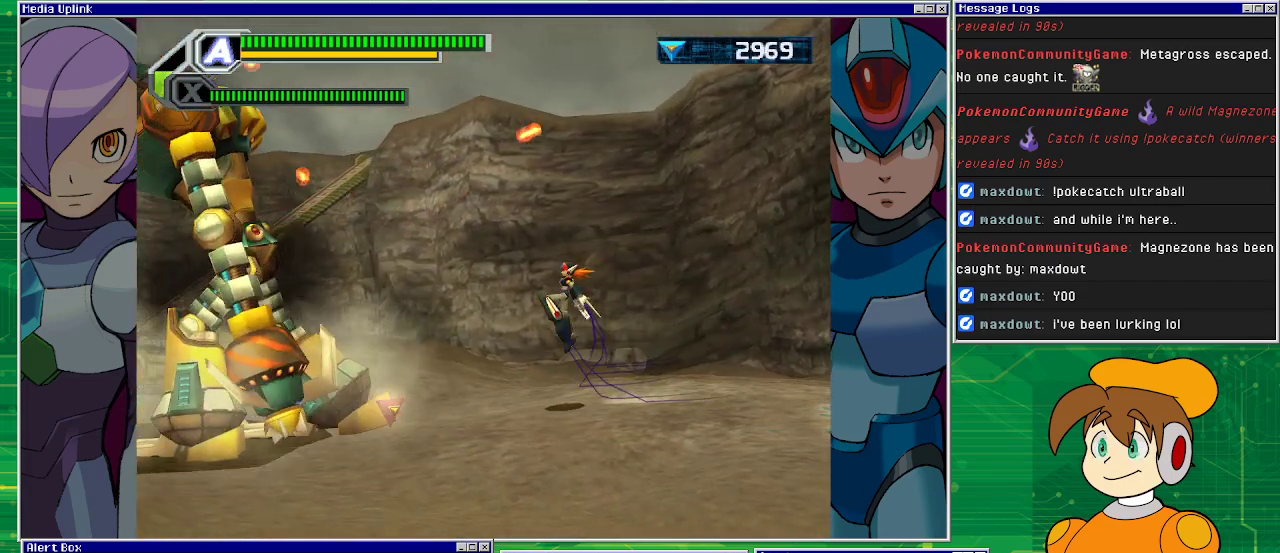
{"buttons": ["SQUARE", "DPAD_LEFT"], "left_stick": "center", "events": [[133, "CROSS", "up"], [233, "SQUARE", "down"]]}
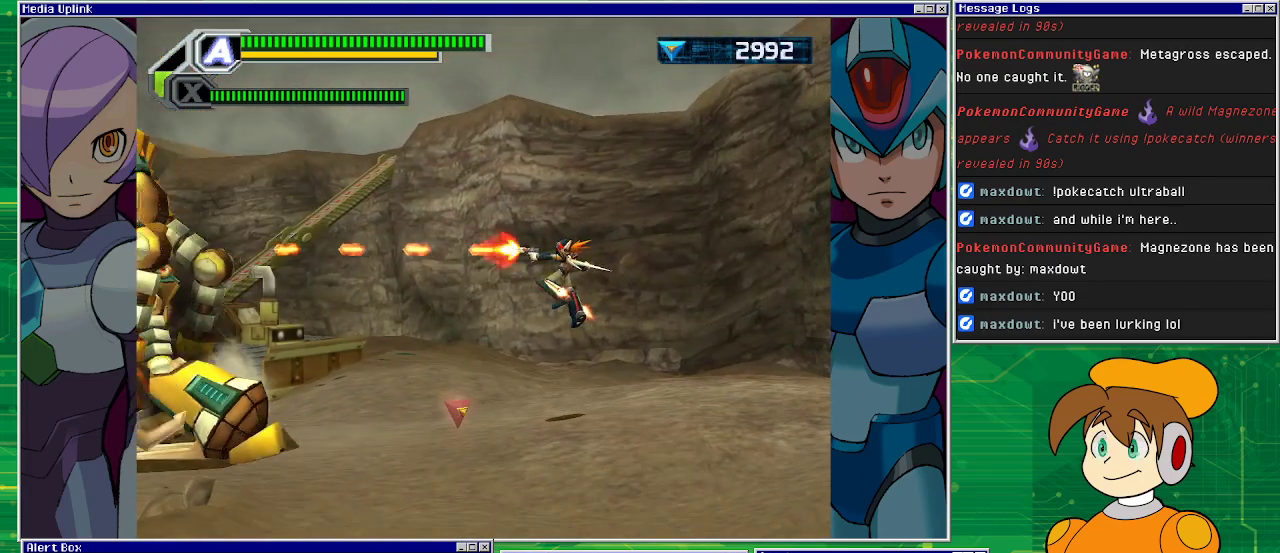
{"buttons": ["SQUARE", "DPAD_LEFT"], "left_stick": "center", "events": []}
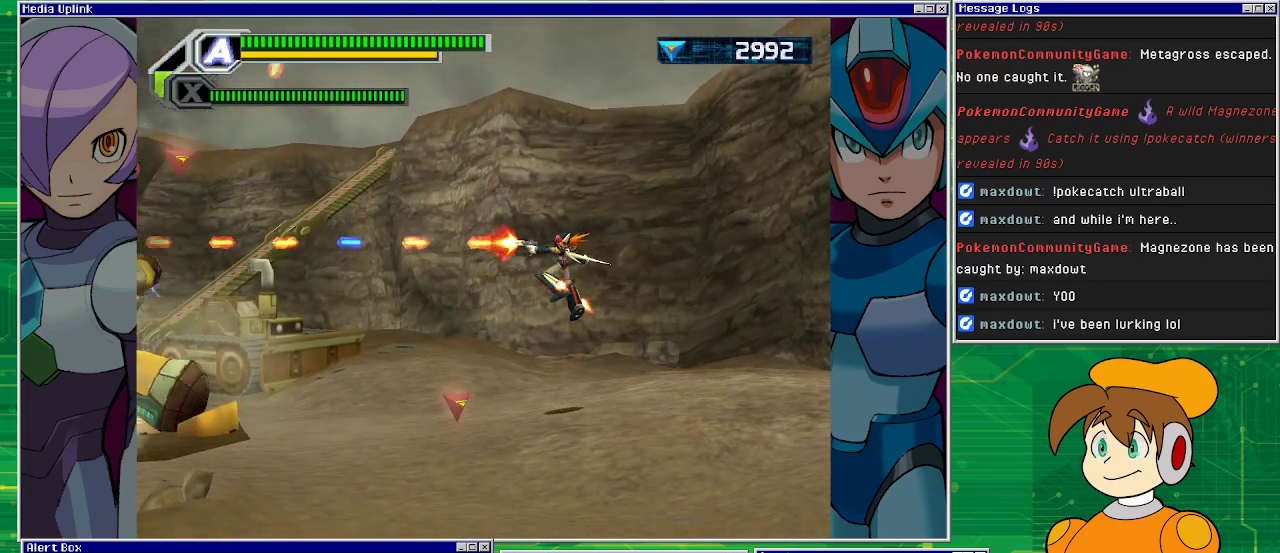
{"buttons": ["DPAD_LEFT"], "left_stick": "center", "events": [[367, "SQUARE", "up"]]}
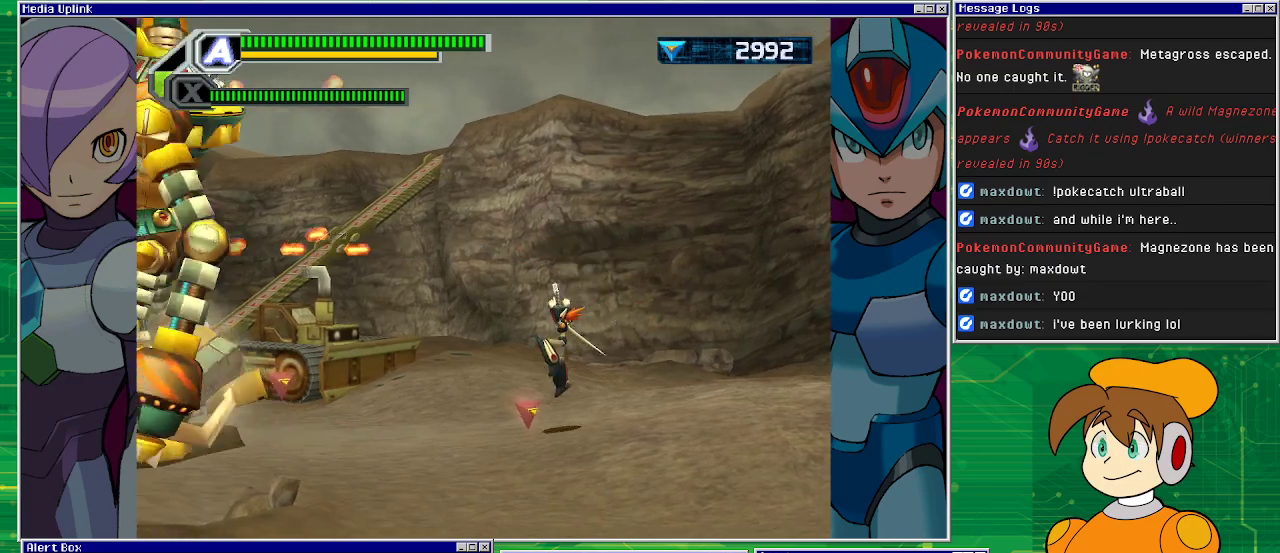
{"buttons": ["DPAD_LEFT"], "left_stick": "center", "events": []}
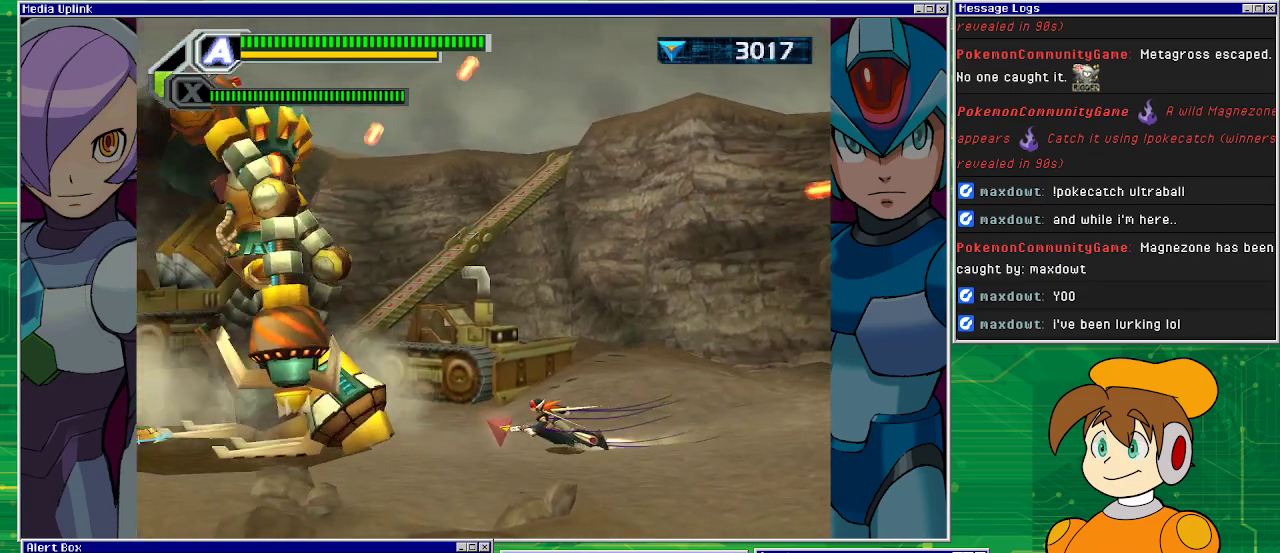
{"buttons": ["SQUARE", "DPAD_LEFT"], "left_stick": "center", "events": [[400, "CROSS", "down"], [433, "SQUARE", "down"], [500, "CROSS", "up"]]}
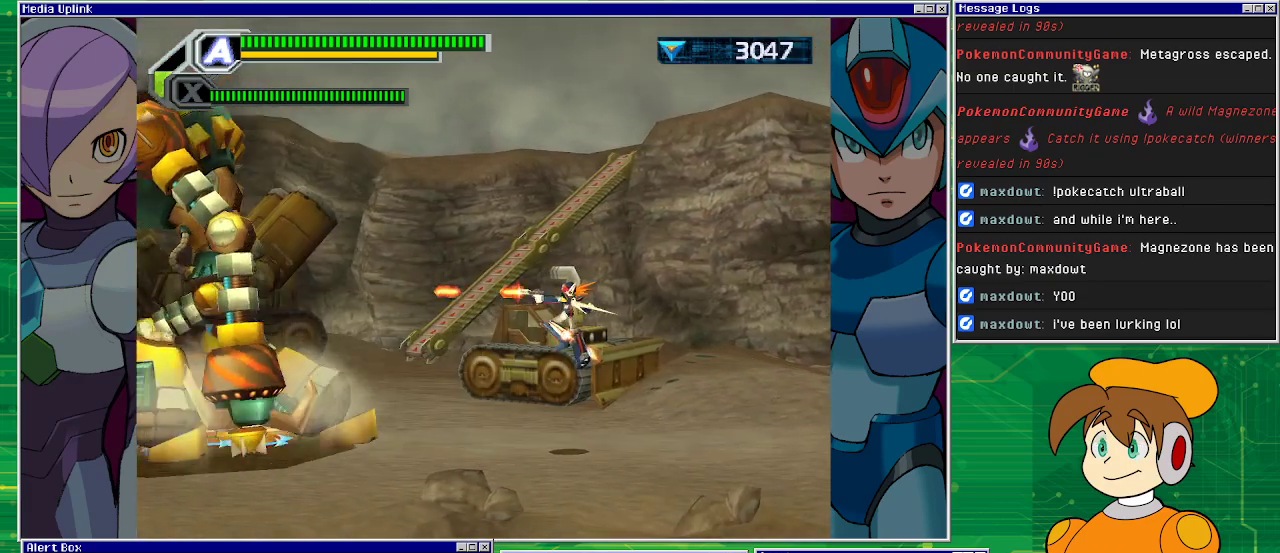
{"buttons": ["SQUARE", "DPAD_LEFT"], "left_stick": "center", "events": []}
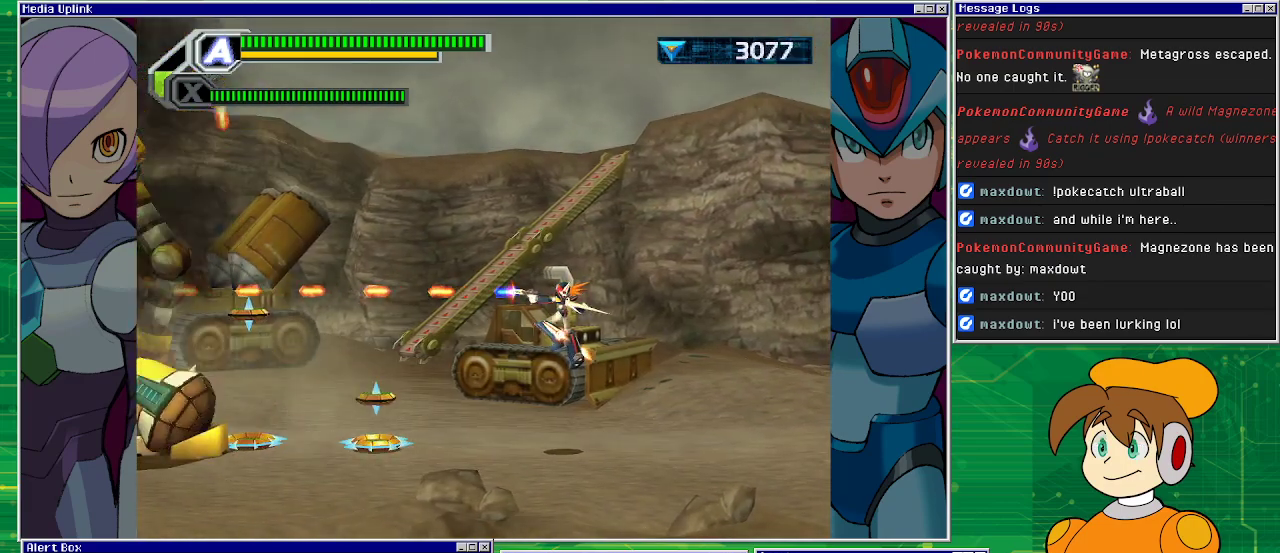
{"buttons": ["SQUARE", "DPAD_LEFT"], "left_stick": "center", "events": []}
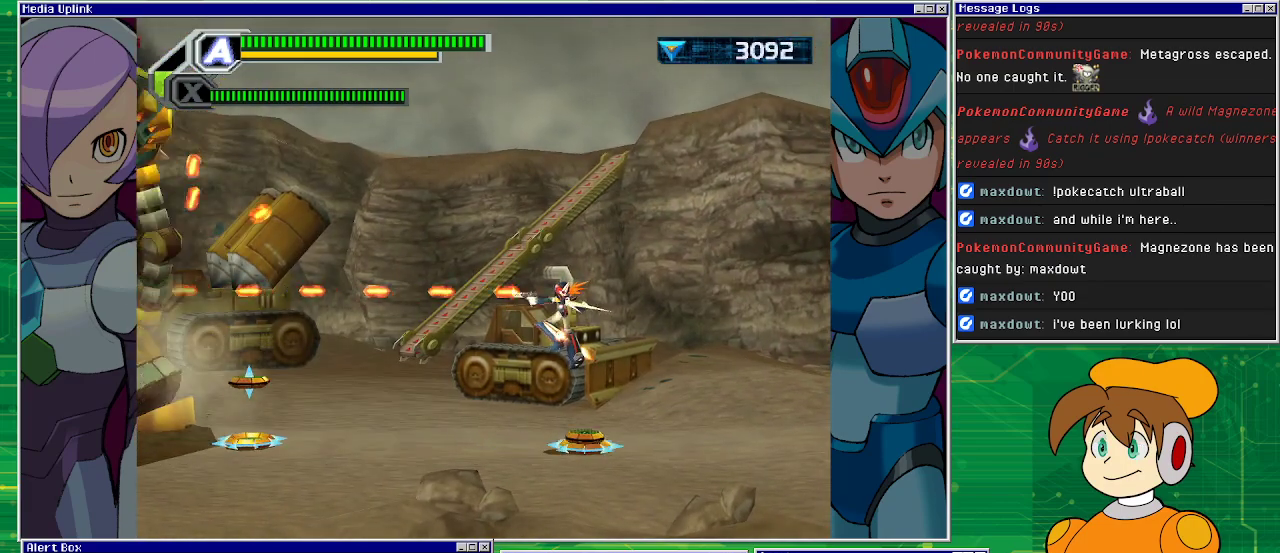
{"buttons": ["DPAD_LEFT"], "left_stick": "center", "events": [[33, "DPAD_DOWN", "down"], [300, "DPAD_DOWN", "up"], [333, "SQUARE", "up"]]}
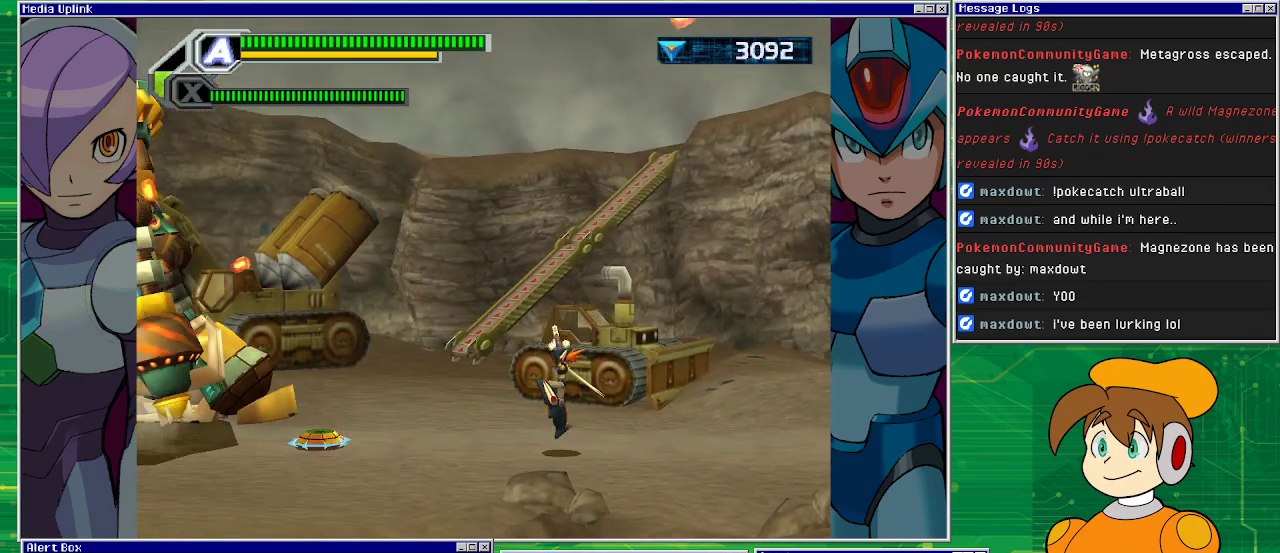
{"buttons": ["CROSS", "DPAD_LEFT"], "left_stick": "center", "events": [[367, "CROSS", "down"]]}
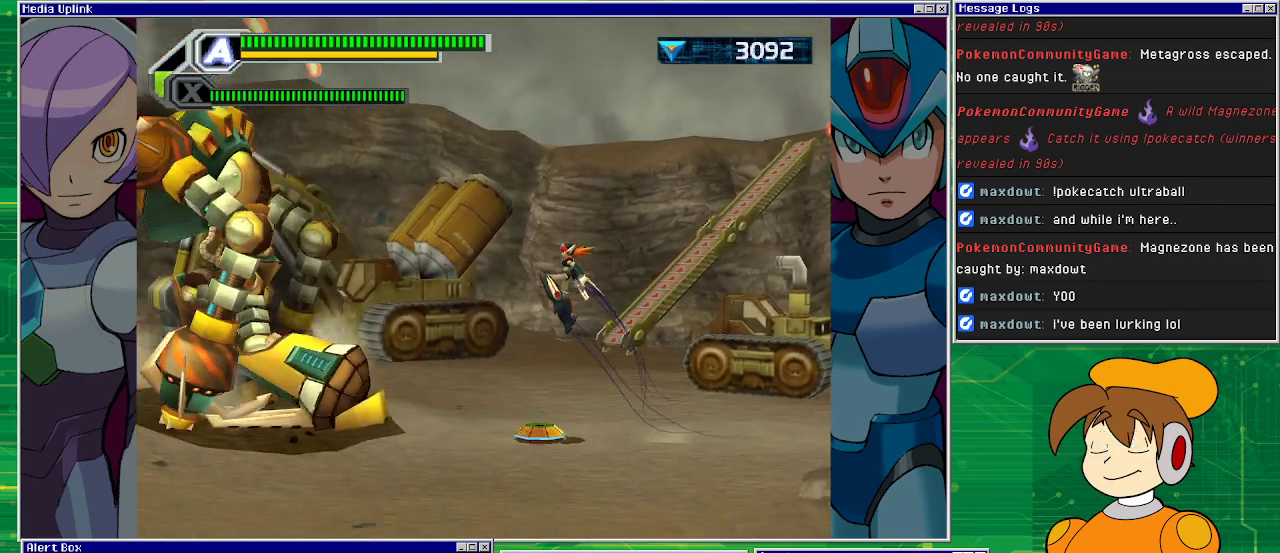
{"buttons": ["SQUARE", "DPAD_LEFT"], "left_stick": "center", "events": [[200, "SQUARE", "down"], [233, "CROSS", "up"]]}
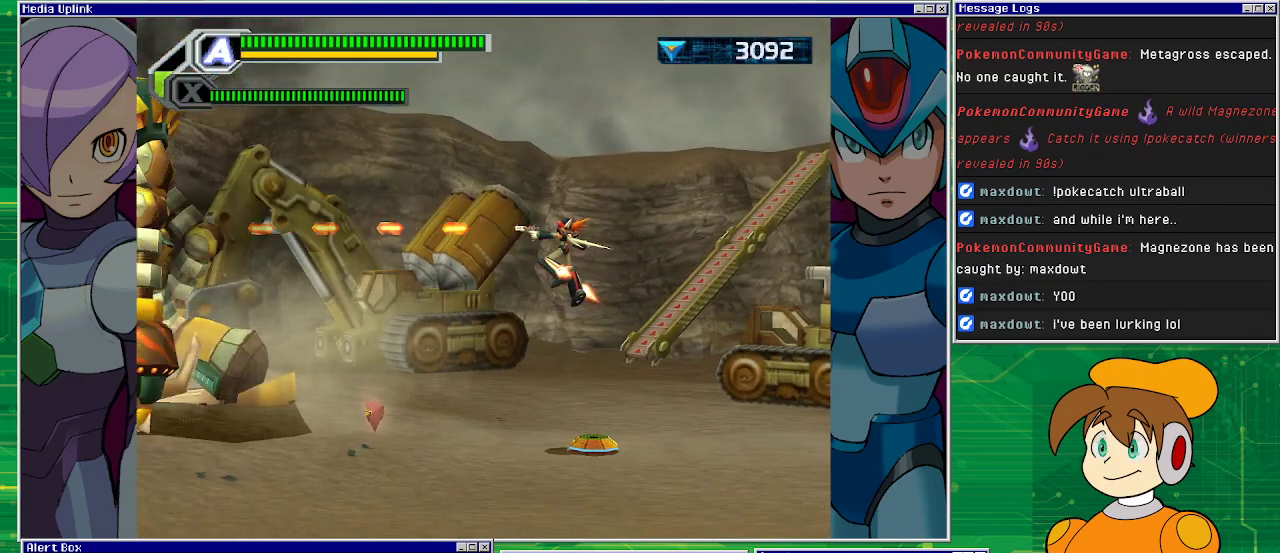
{"buttons": ["SQUARE", "DPAD_LEFT"], "left_stick": "center", "events": []}
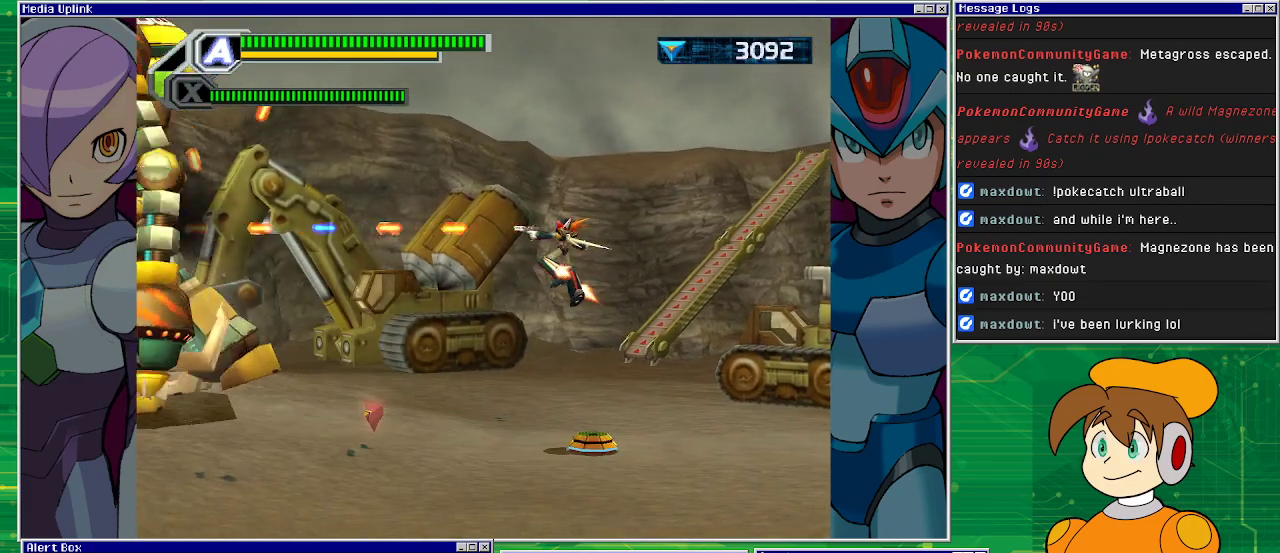
{"buttons": ["DPAD_LEFT"], "left_stick": "center", "events": [[367, "SQUARE", "up"]]}
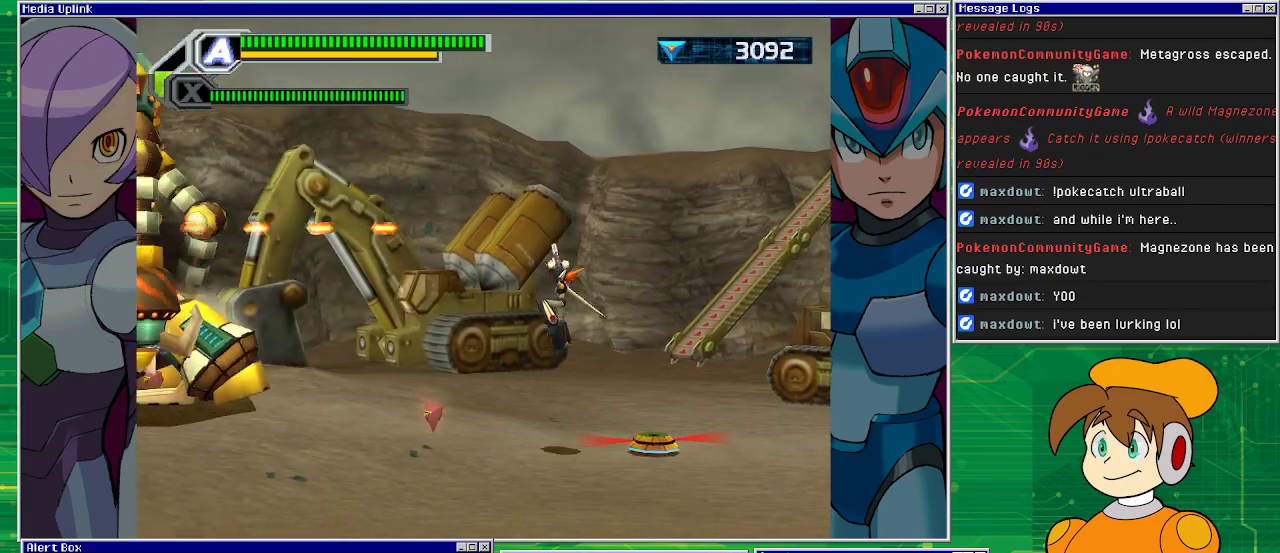
{"buttons": ["DPAD_LEFT"], "left_stick": "center", "events": []}
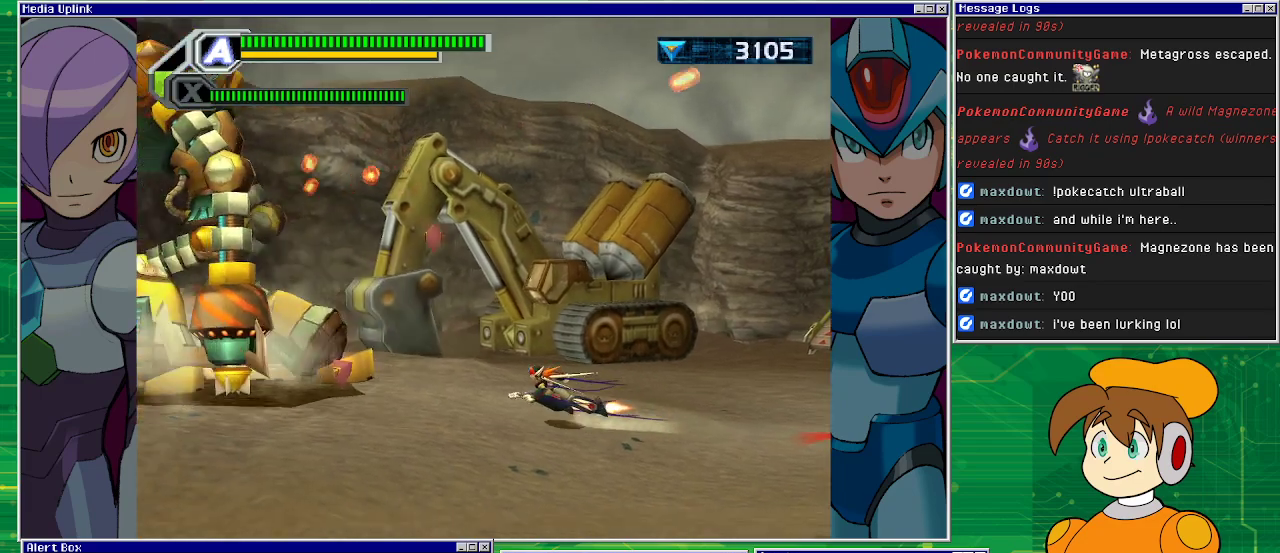
{"buttons": ["DPAD_LEFT"], "left_stick": "center", "events": []}
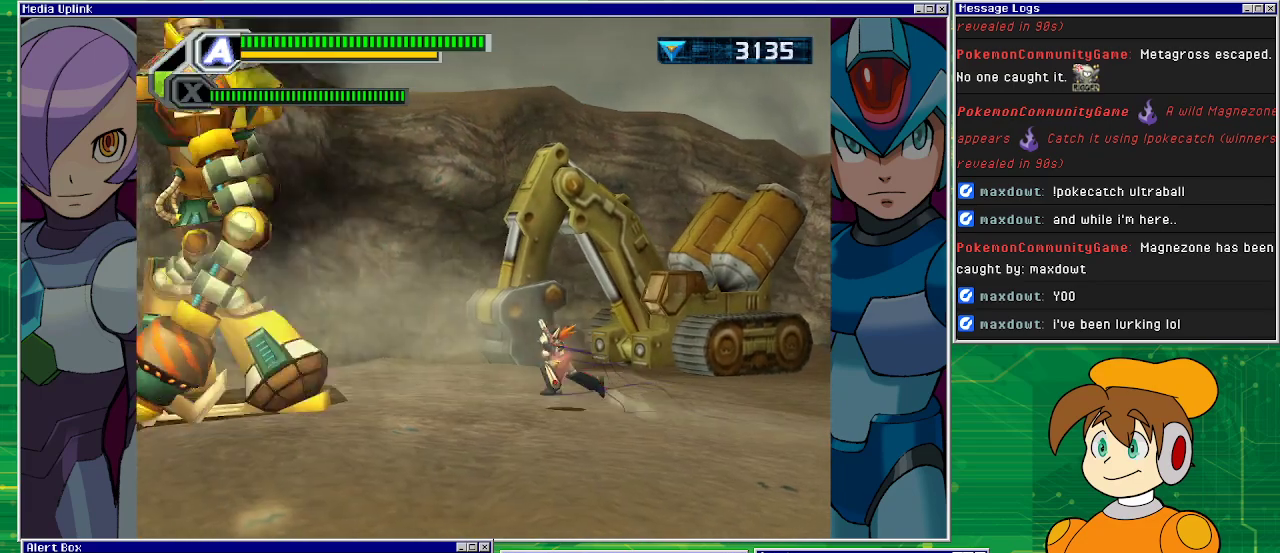
{"buttons": ["SQUARE", "DPAD_LEFT"], "left_stick": "center", "events": [[300, "CROSS", "down"], [367, "SQUARE", "down"], [467, "CROSS", "up"]]}